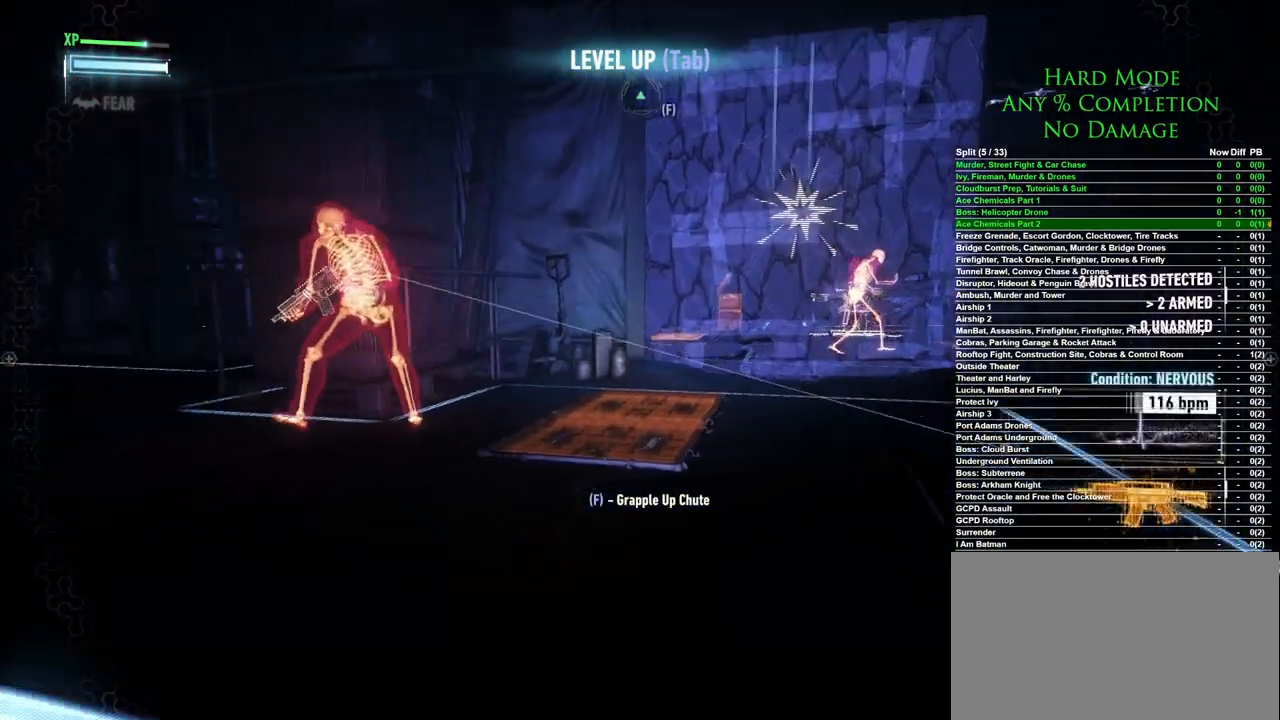
Gameplay with keyboard and mouse; each line is a JSON object with the keys and mouse buttons held at the frame after it. "events" lists presses ("down") and releases ("up") of "1", "2", "3", "4", "5", "a", "alt", "c", "caps_lock", "ctrl", "d", "e", "f", "g", "q", "r", "s", "shift", "space", "t", "tab", "v", "w", "x", "z", "mouse_left", "mouse_wheel" and "mouse_right" between this image and that frame as [ms after this image, input, new state], when the widget could be followed in between. "mouse_left", "mouse_wheel", "mouse_right" = the "left", "wheel", "right" buttons of the "mouse" list. No other keys are recorded. "wheel" means that the mouse wheel is clicked or scrolled. Mouse movement is not recorded.
{"keys": [], "mouse": [], "events": [[33, "d", "down"], [367, "d", "up"], [467, "w", "up"]]}
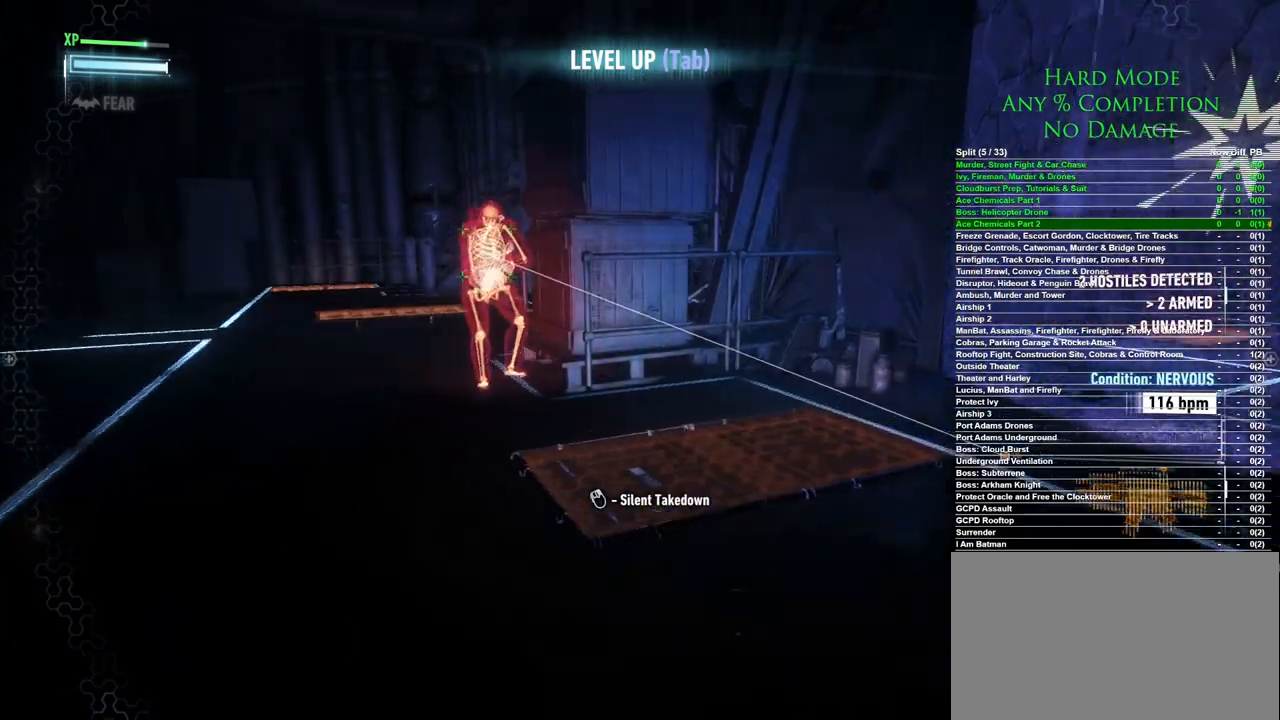
{"keys": [], "mouse": [], "events": [[50, "a", "down"], [200, "a", "up"], [333, "mouse_right", "down"], [383, "mouse_right", "up"]]}
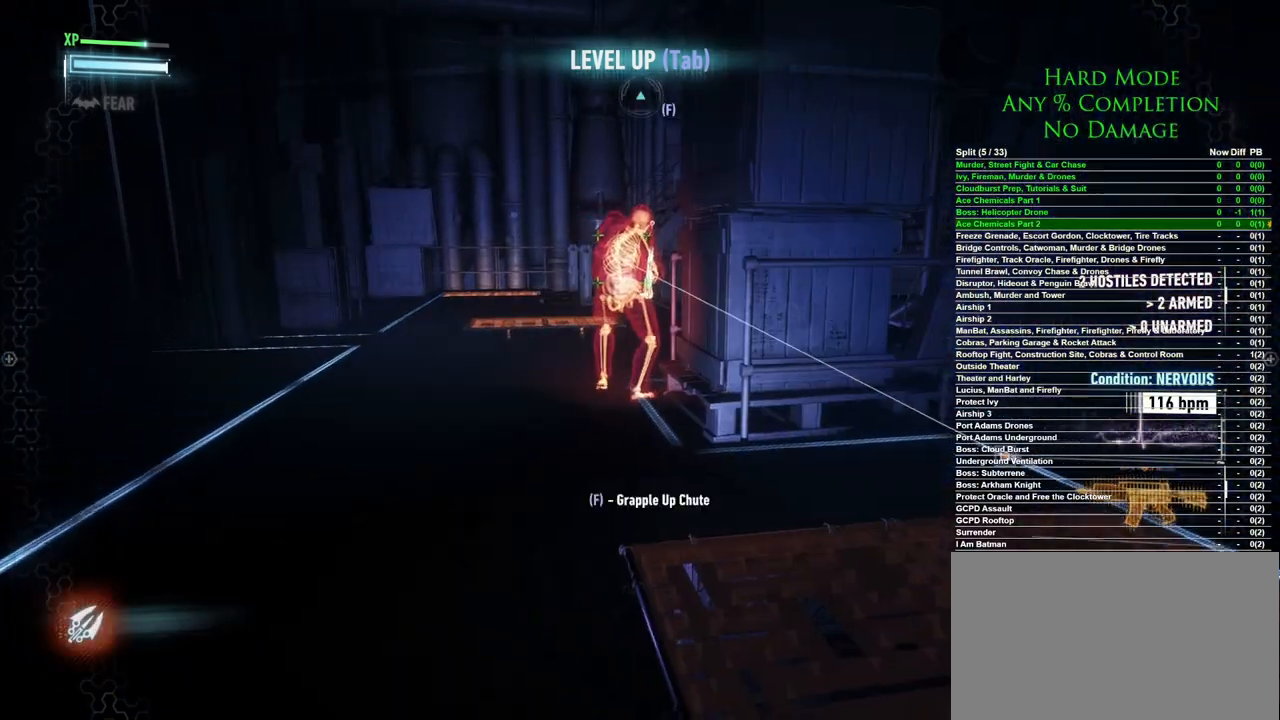
{"keys": [], "mouse": [], "events": []}
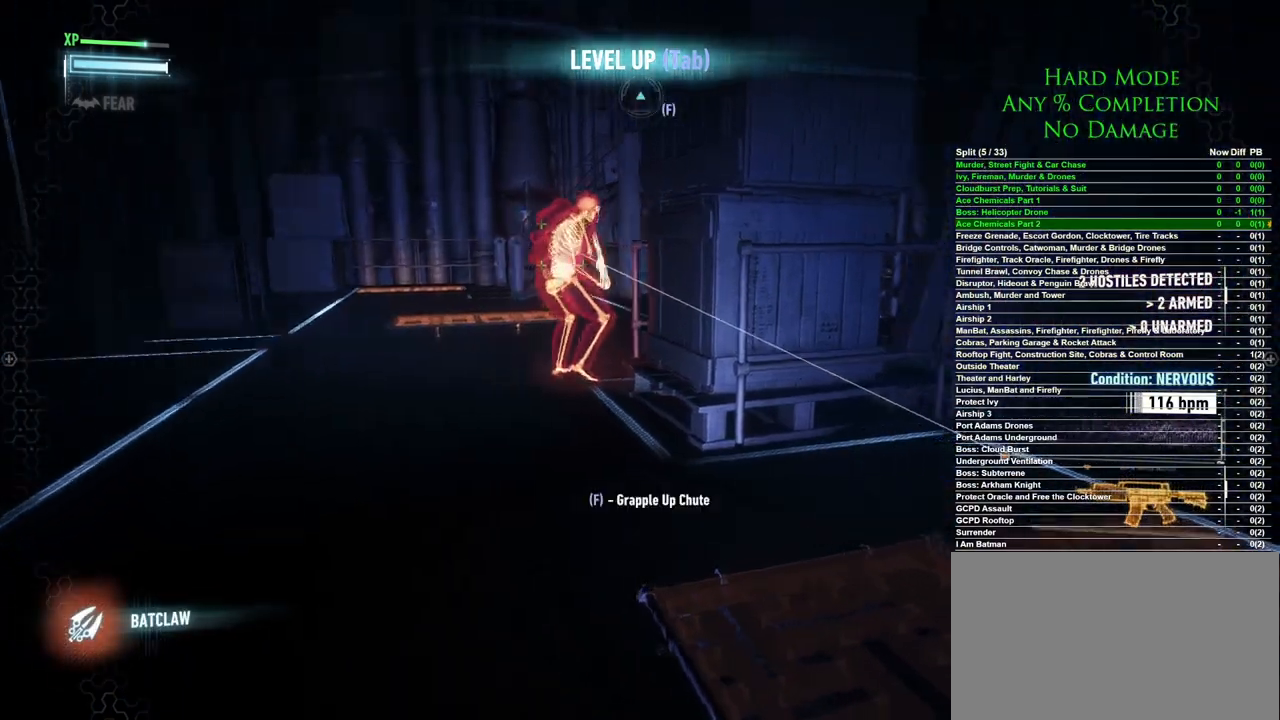
{"keys": [], "mouse": [], "events": []}
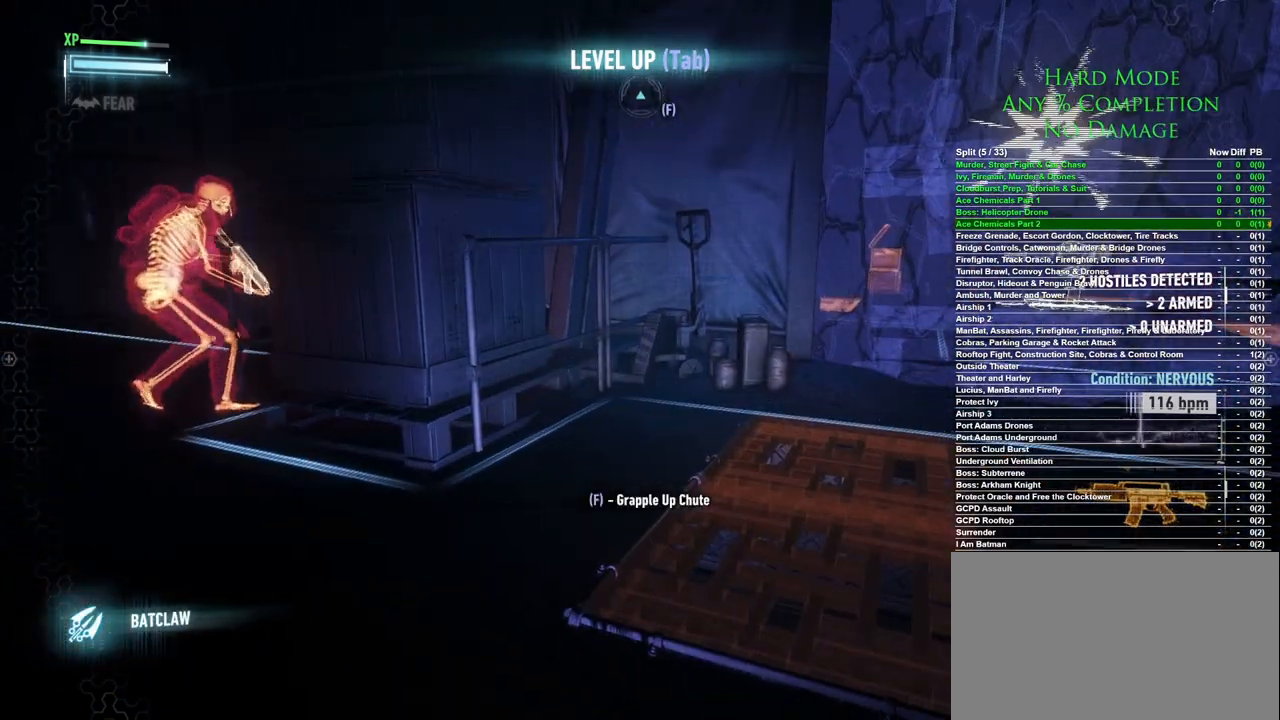
{"keys": [], "mouse": [], "events": [[200, "d", "down"], [333, "d", "up"]]}
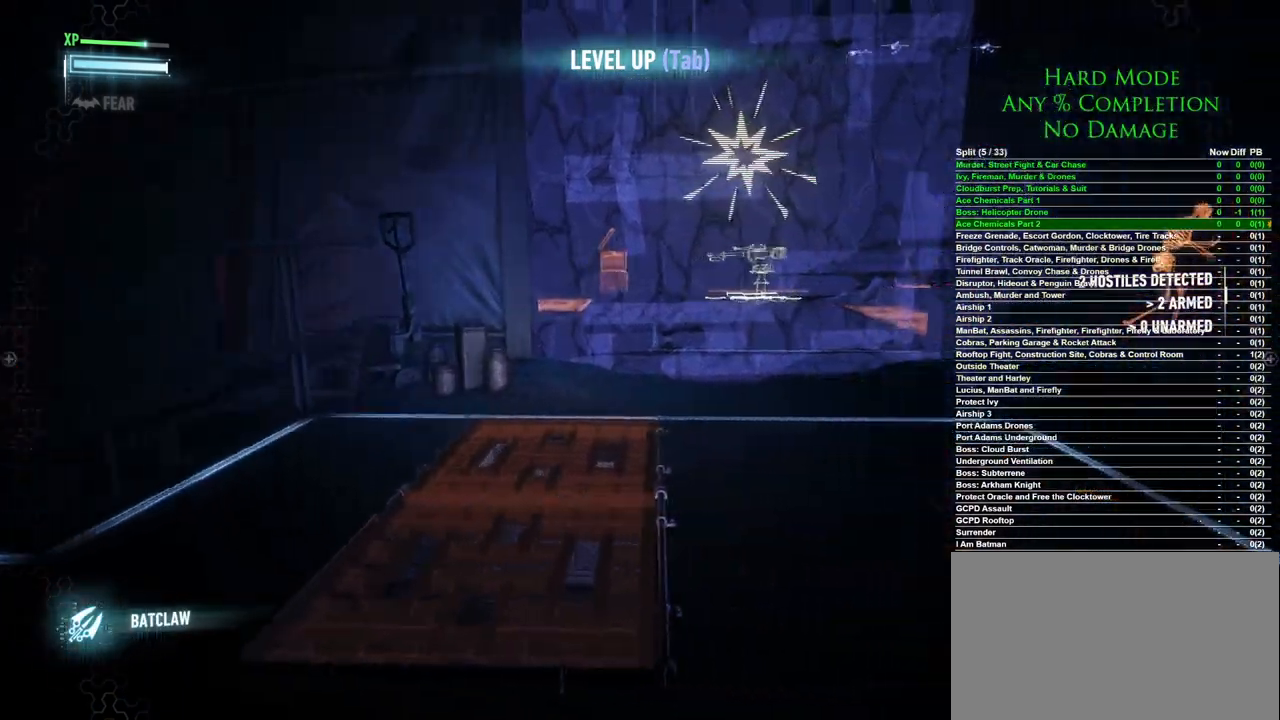
{"keys": ["a"], "mouse": [], "events": [[500, "a", "down"]]}
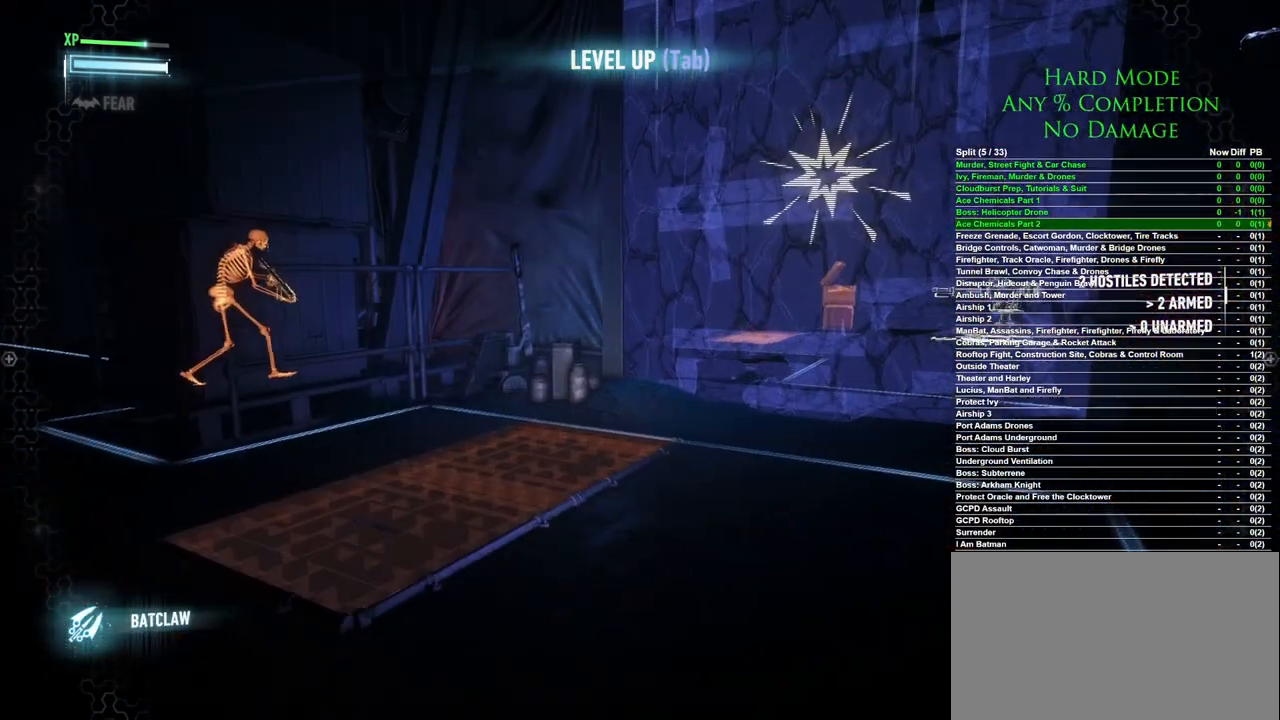
{"keys": ["space"], "mouse": [], "events": [[33, "w", "down"], [233, "a", "up"], [267, "w", "up"], [500, "space", "down"]]}
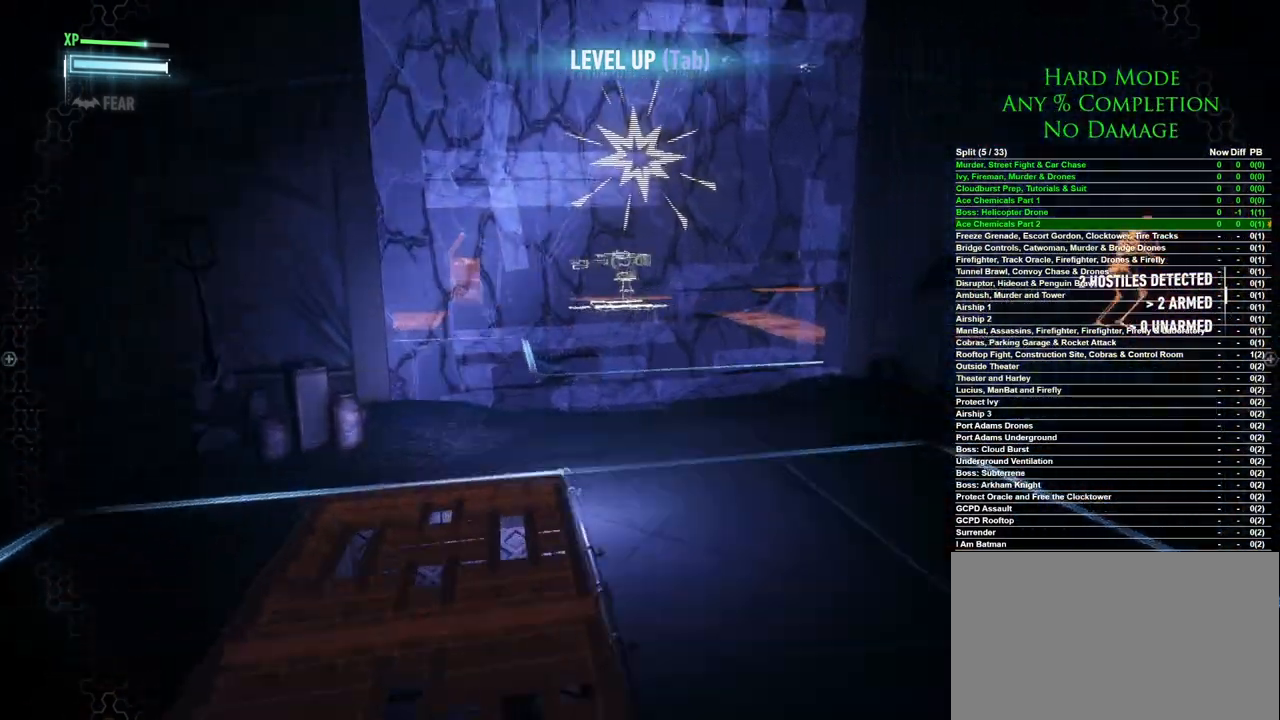
{"keys": [], "mouse": [], "events": [[100, "space", "up"], [283, "3", "down"], [383, "3", "up"]]}
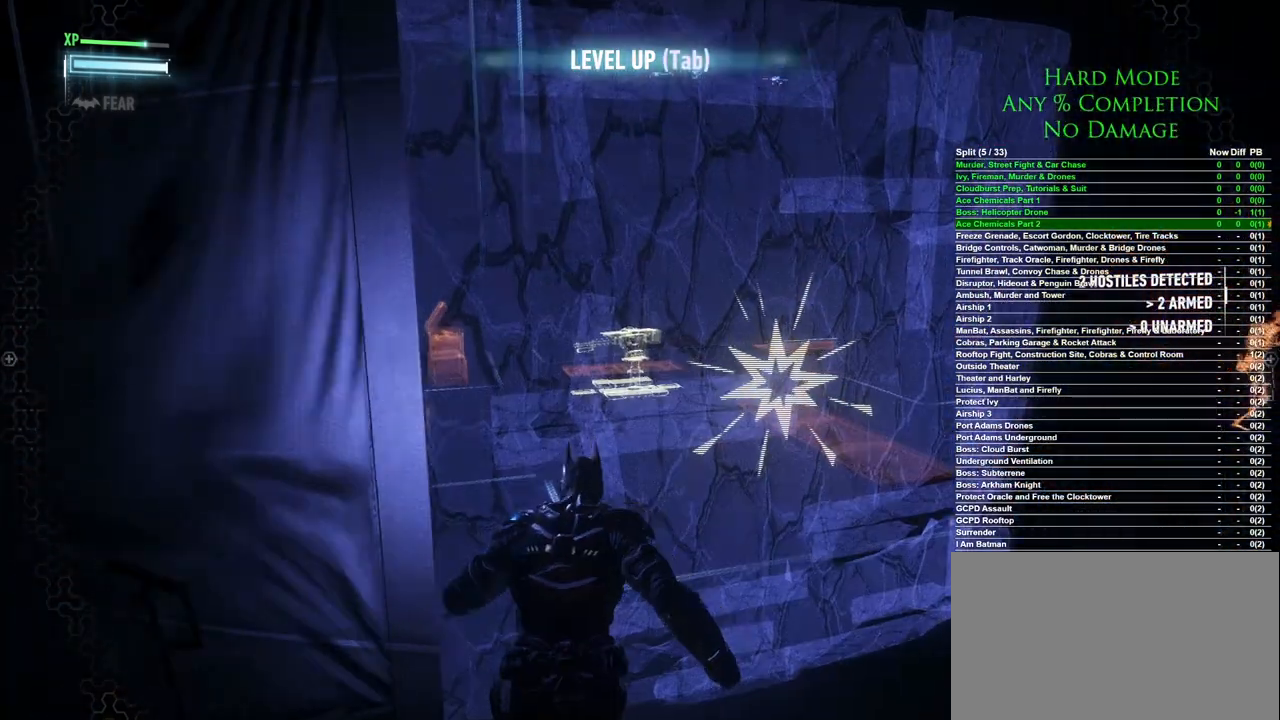
{"keys": ["d"], "mouse": [], "events": [[117, "d", "down"]]}
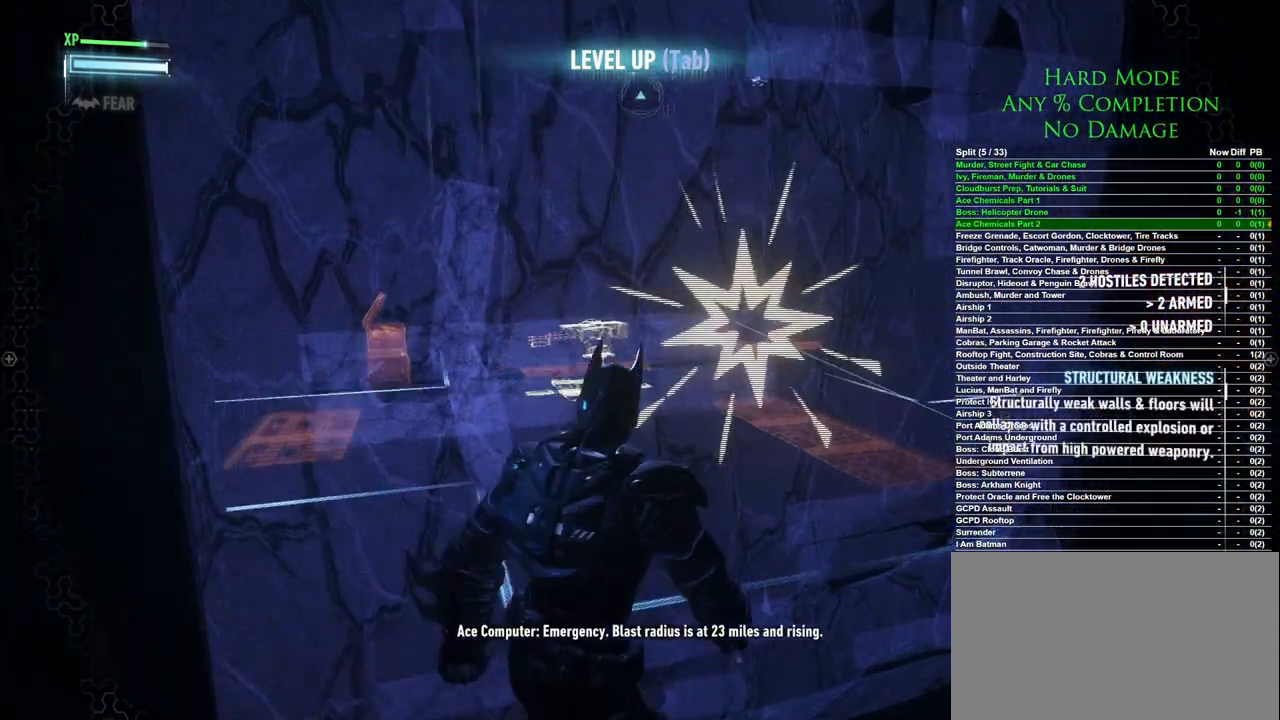
{"keys": [], "mouse": ["left", "right"], "events": [[33, "w", "down"], [133, "d", "up"], [183, "mouse_right", "down"], [317, "w", "up"], [467, "mouse_left", "down"]]}
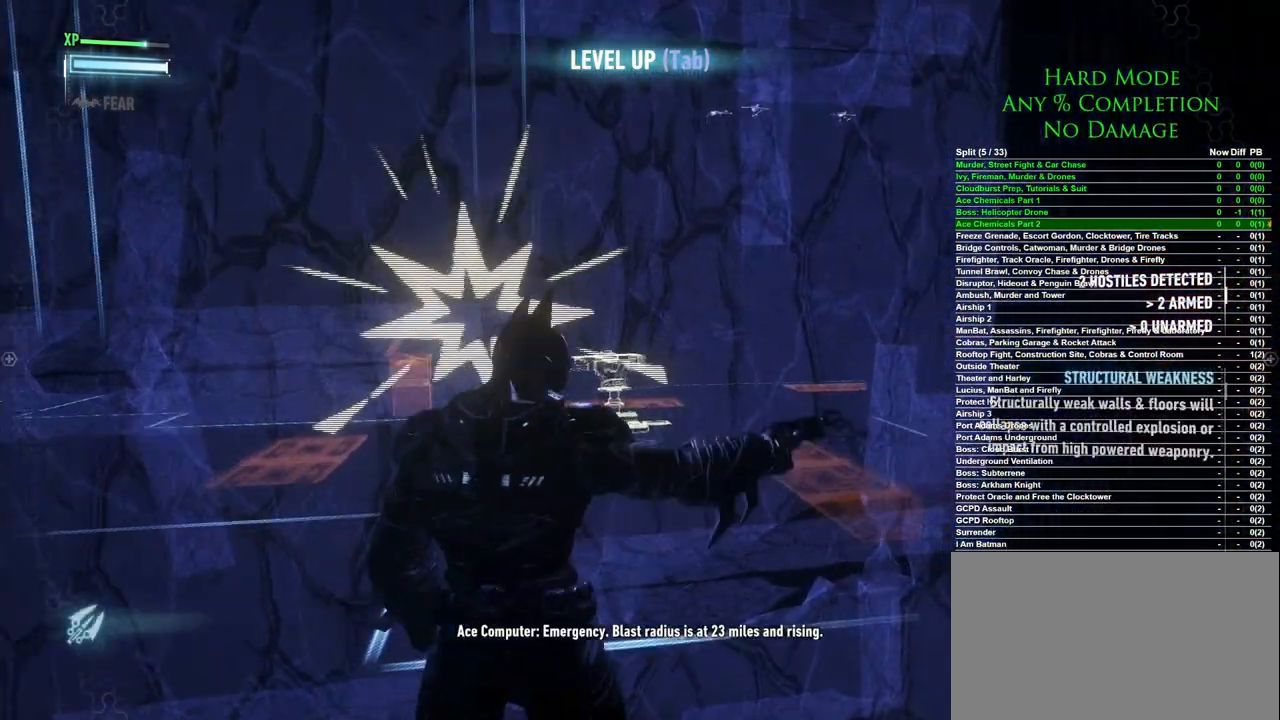
{"keys": [], "mouse": ["right"], "events": [[50, "mouse_left", "up"]]}
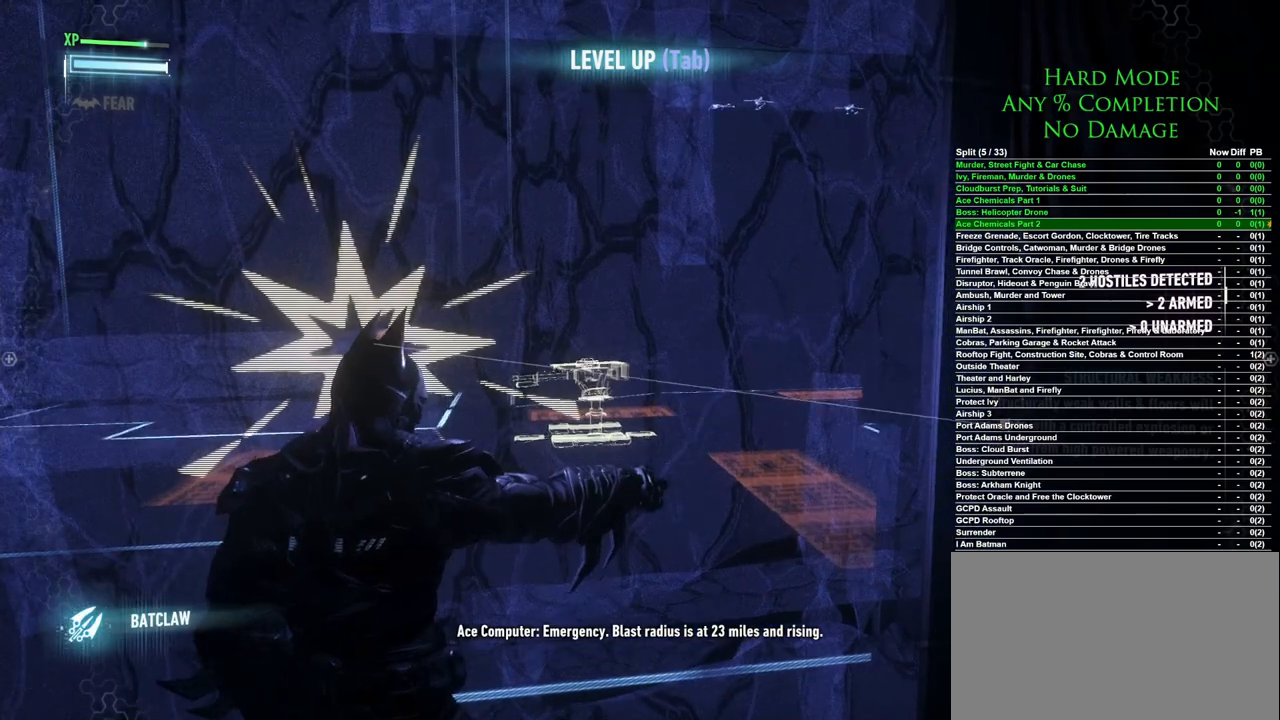
{"keys": [], "mouse": ["right"], "events": []}
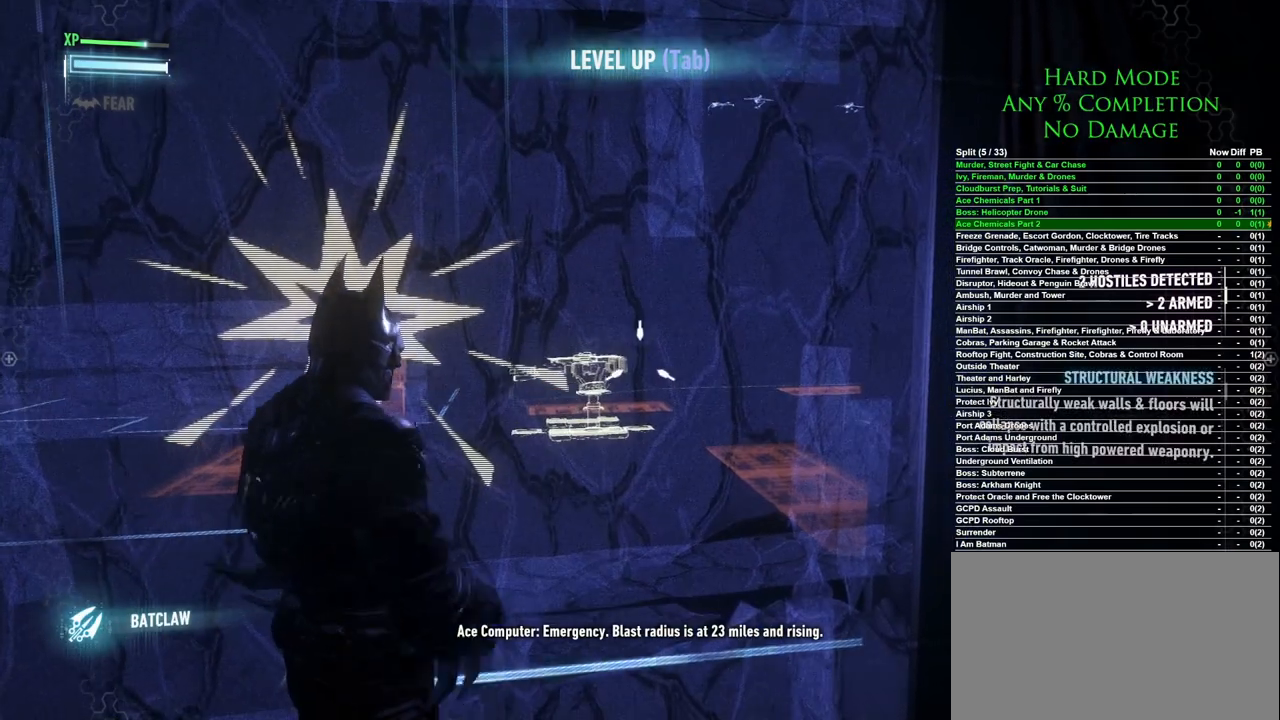
{"keys": [], "mouse": [], "events": [[100, "s", "down"], [133, "mouse_right", "up"], [417, "s", "up"]]}
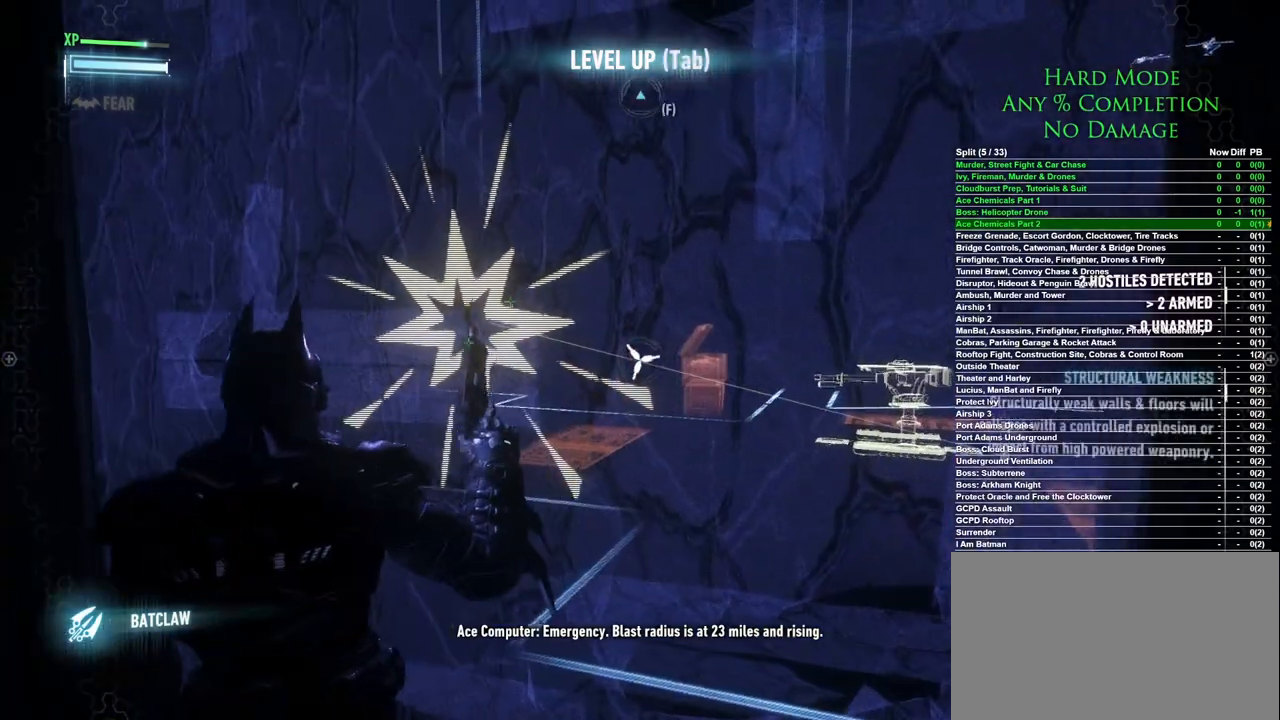
{"keys": [], "mouse": [], "events": [[233, "a", "down"], [483, "a", "up"]]}
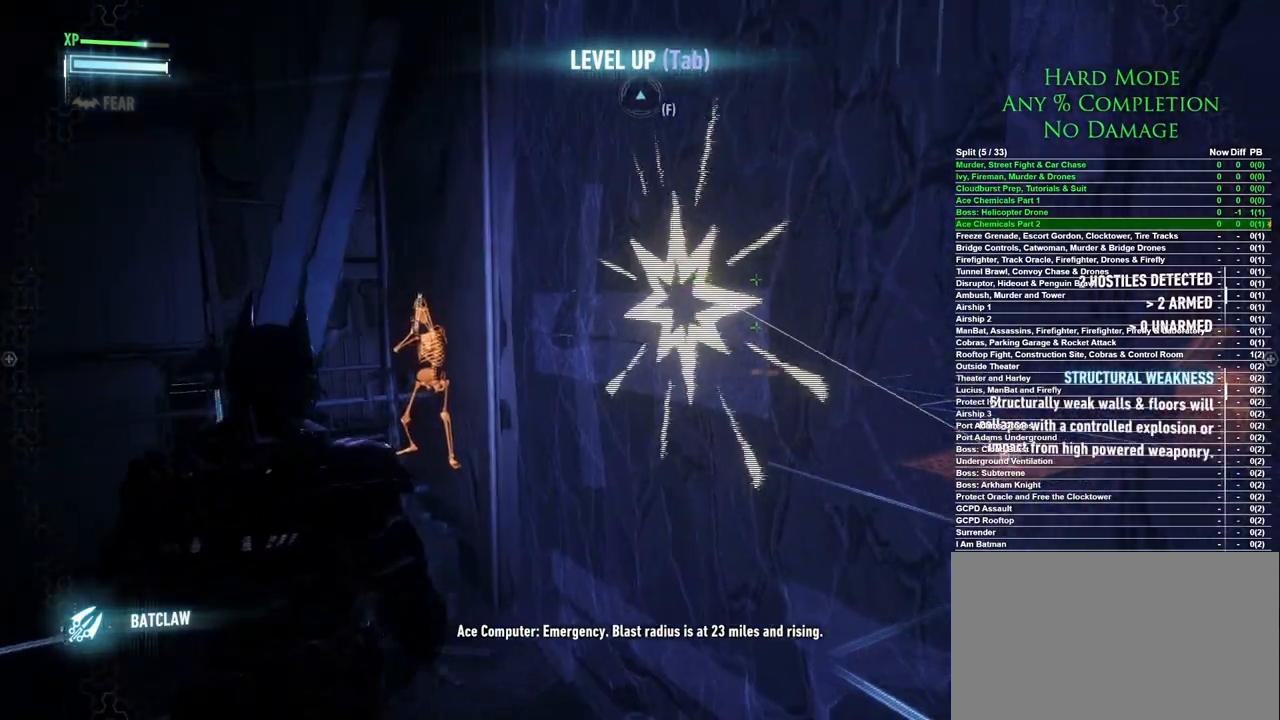
{"keys": [], "mouse": [], "events": [[350, "a", "down"], [483, "a", "up"]]}
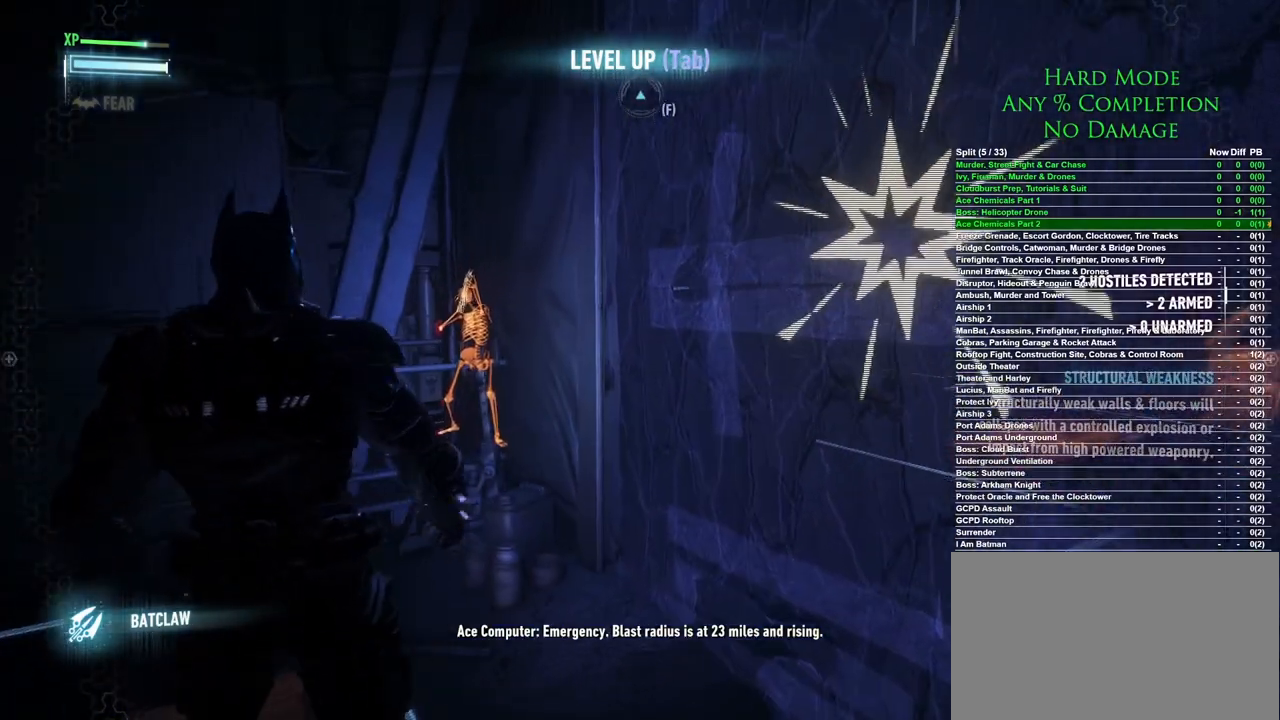
{"keys": [], "mouse": [], "events": []}
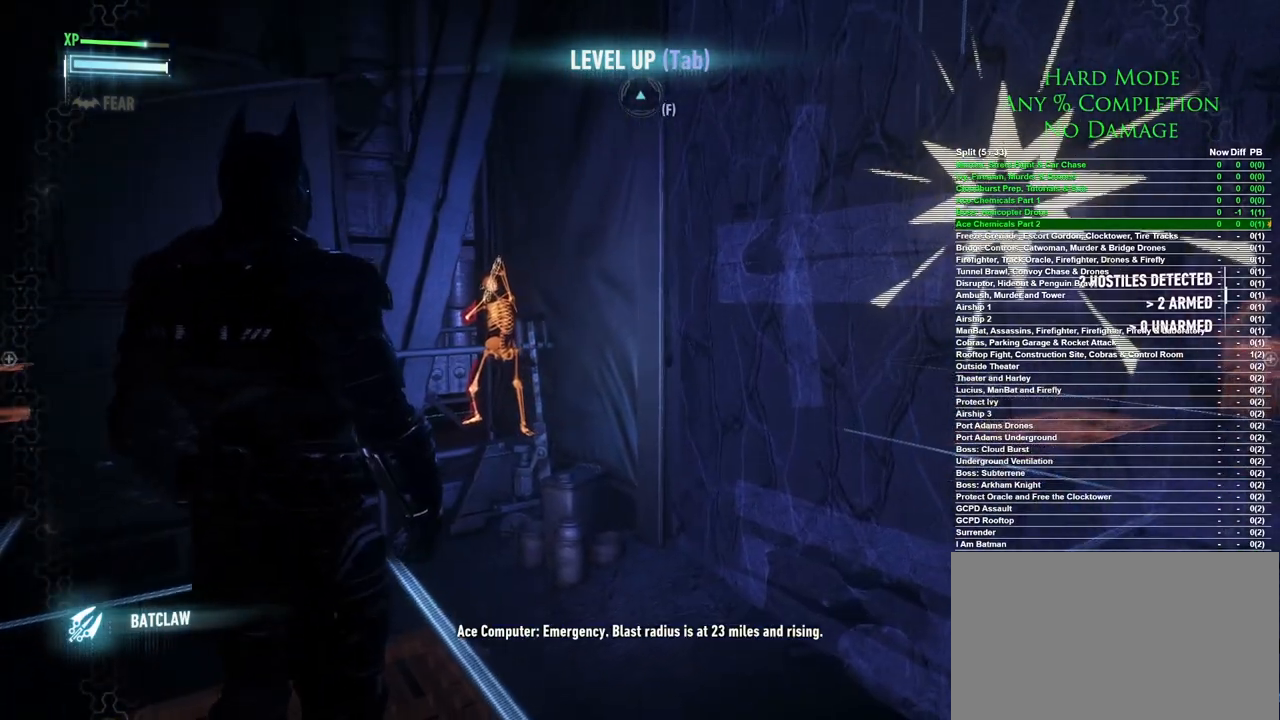
{"keys": [], "mouse": [], "events": [[250, "3", "down"], [333, "3", "up"]]}
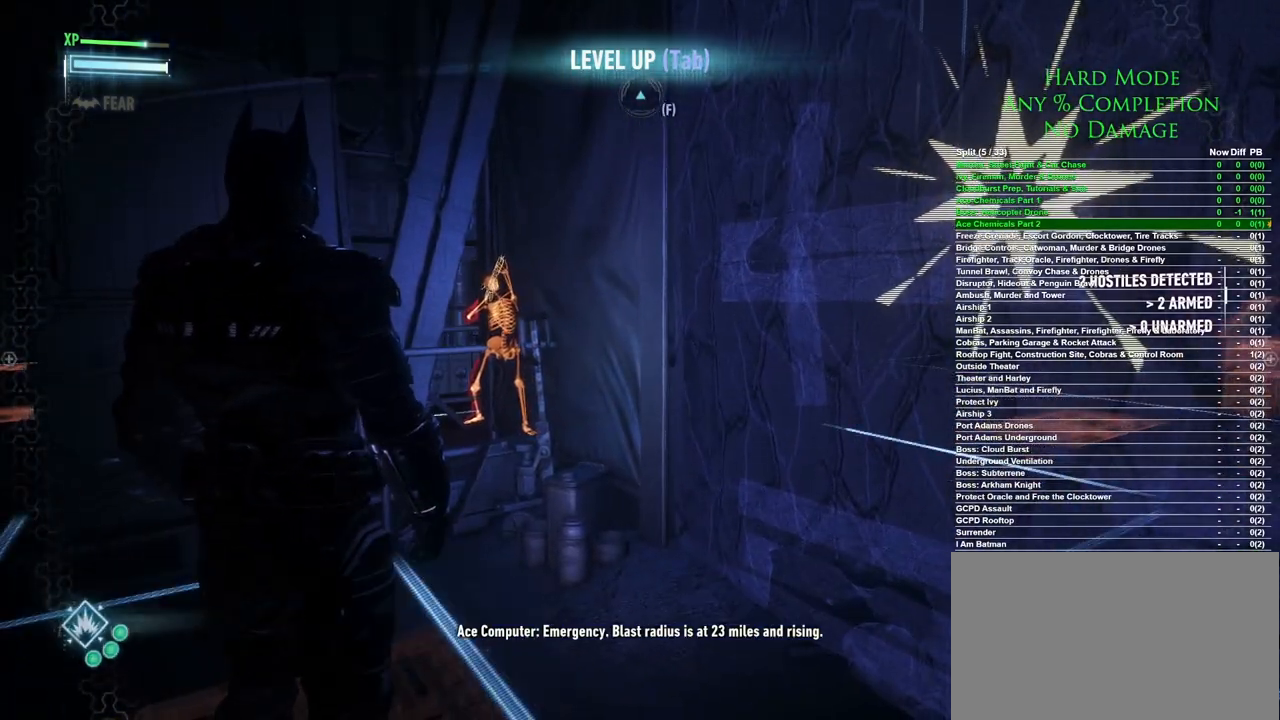
{"keys": ["ctrl"], "mouse": ["wheel"], "events": [[317, "ctrl", "down"], [450, "mouse_wheel", "down"]]}
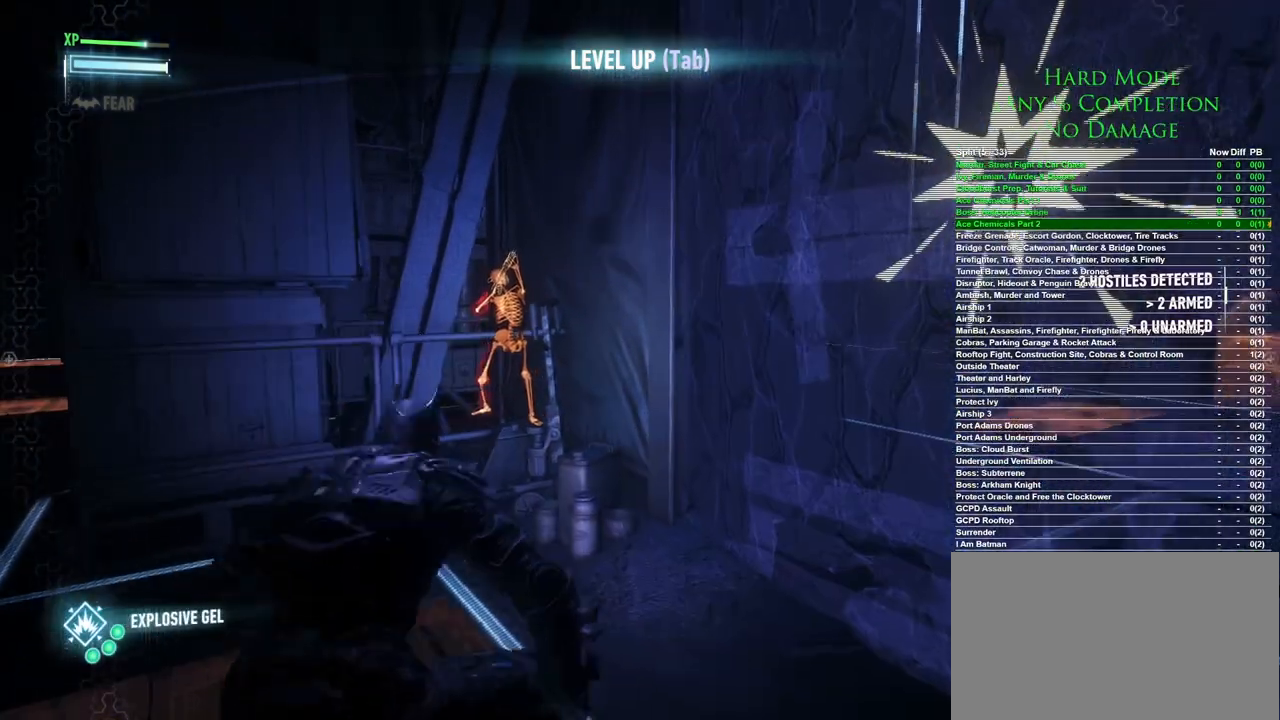
{"keys": ["ctrl"], "mouse": [], "events": [[83, "mouse_wheel", "up"]]}
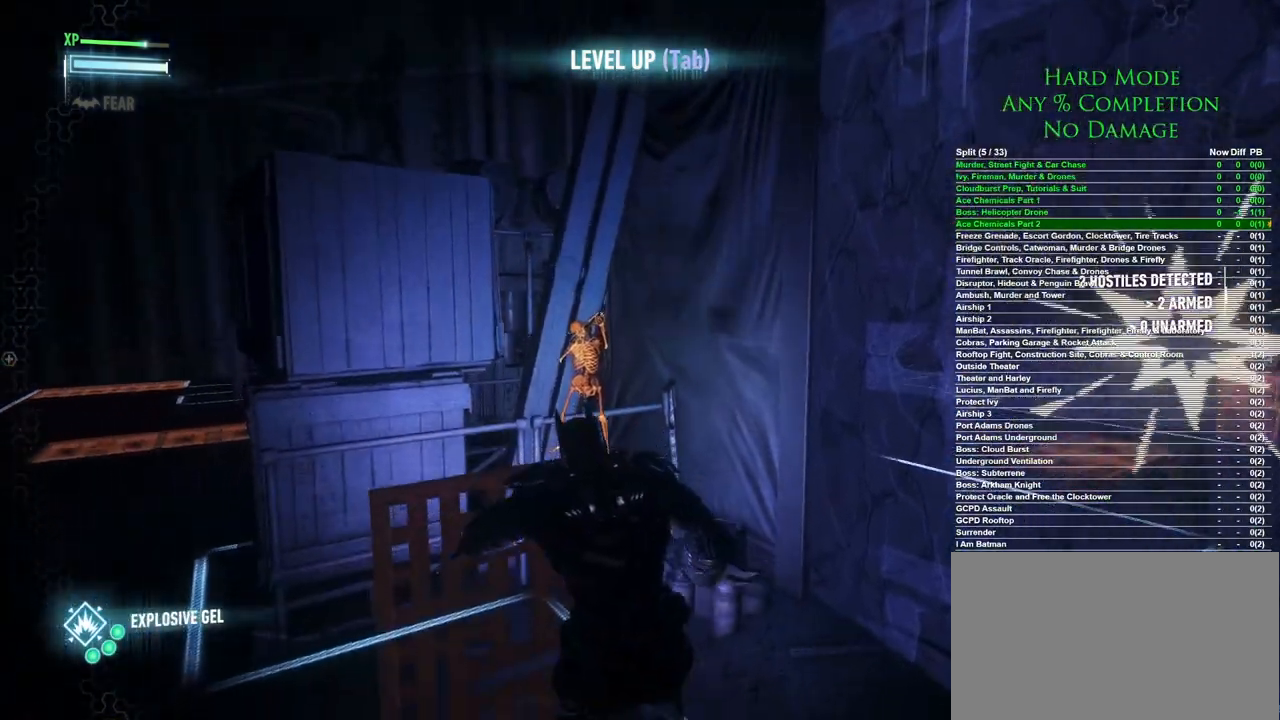
{"keys": [], "mouse": [], "events": [[150, "ctrl", "up"]]}
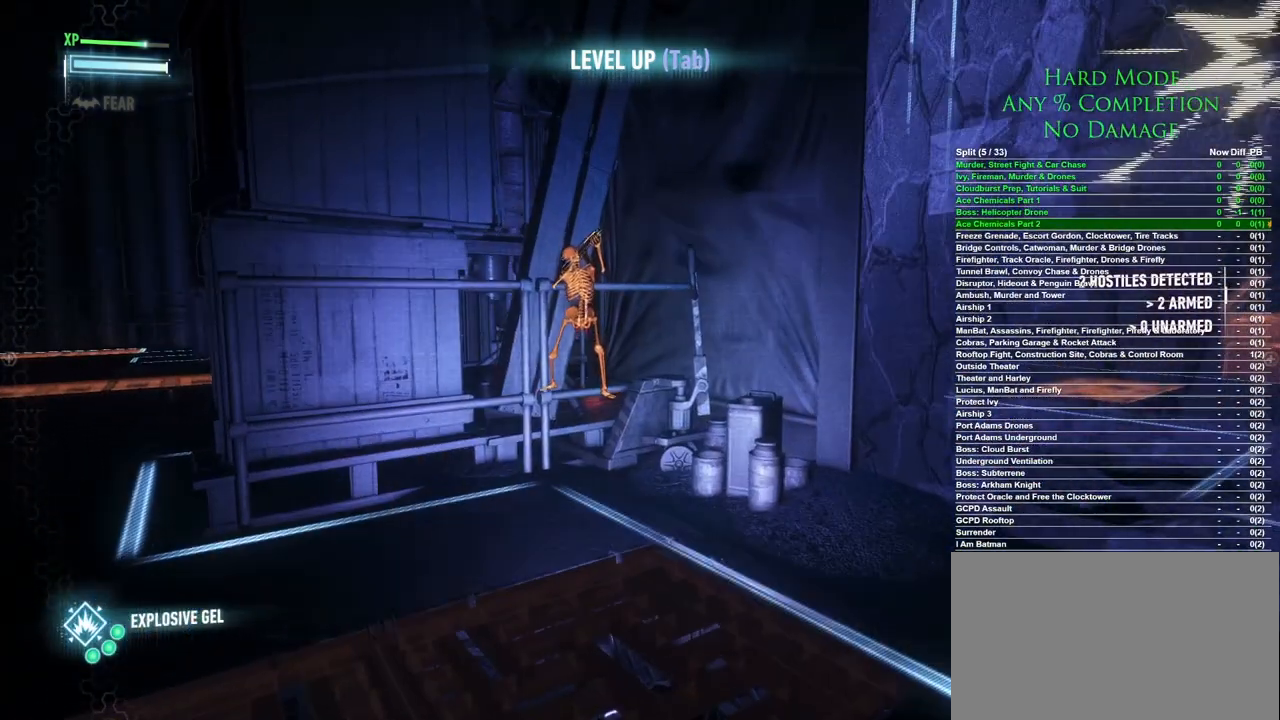
{"keys": [], "mouse": [], "events": []}
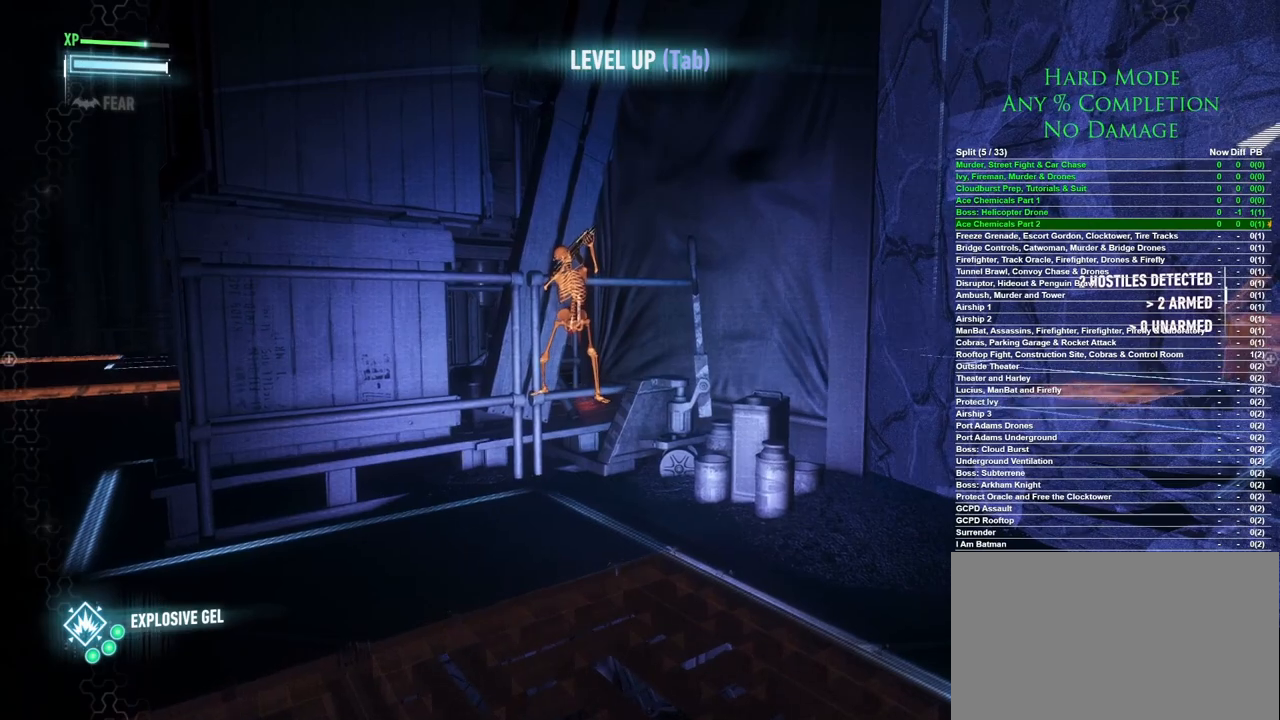
{"keys": [], "mouse": [], "events": []}
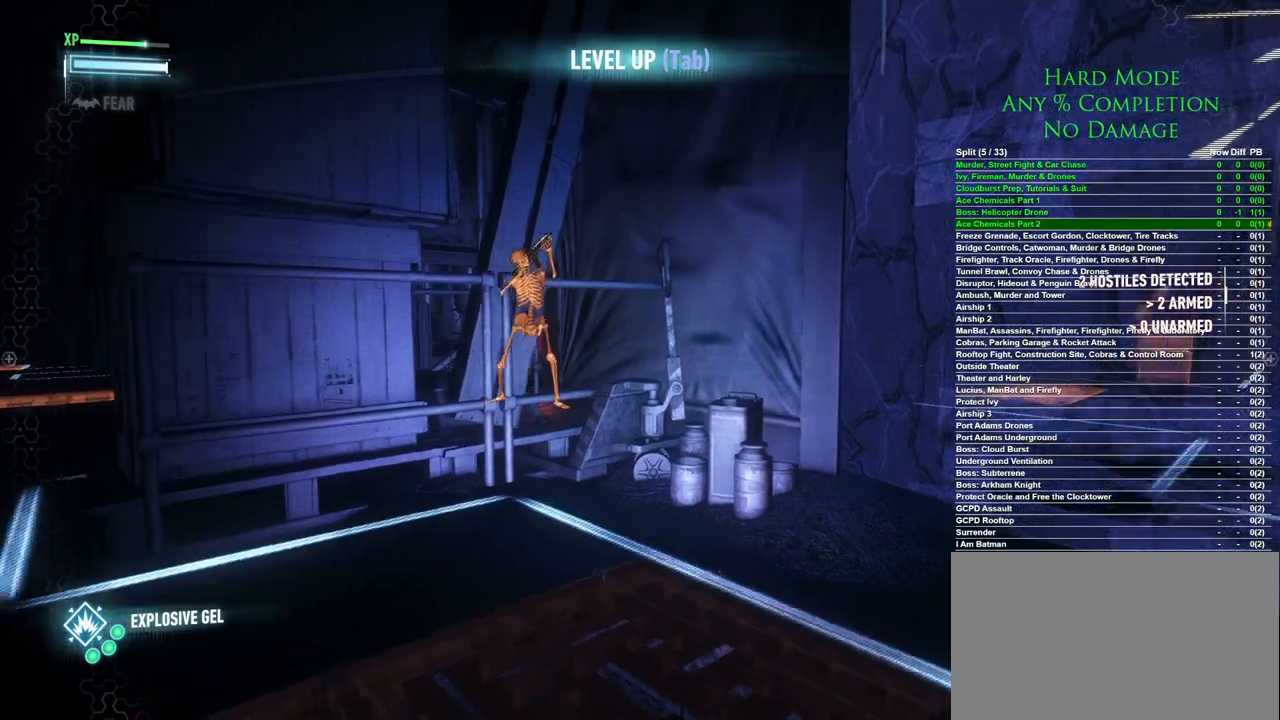
{"keys": [], "mouse": [], "events": []}
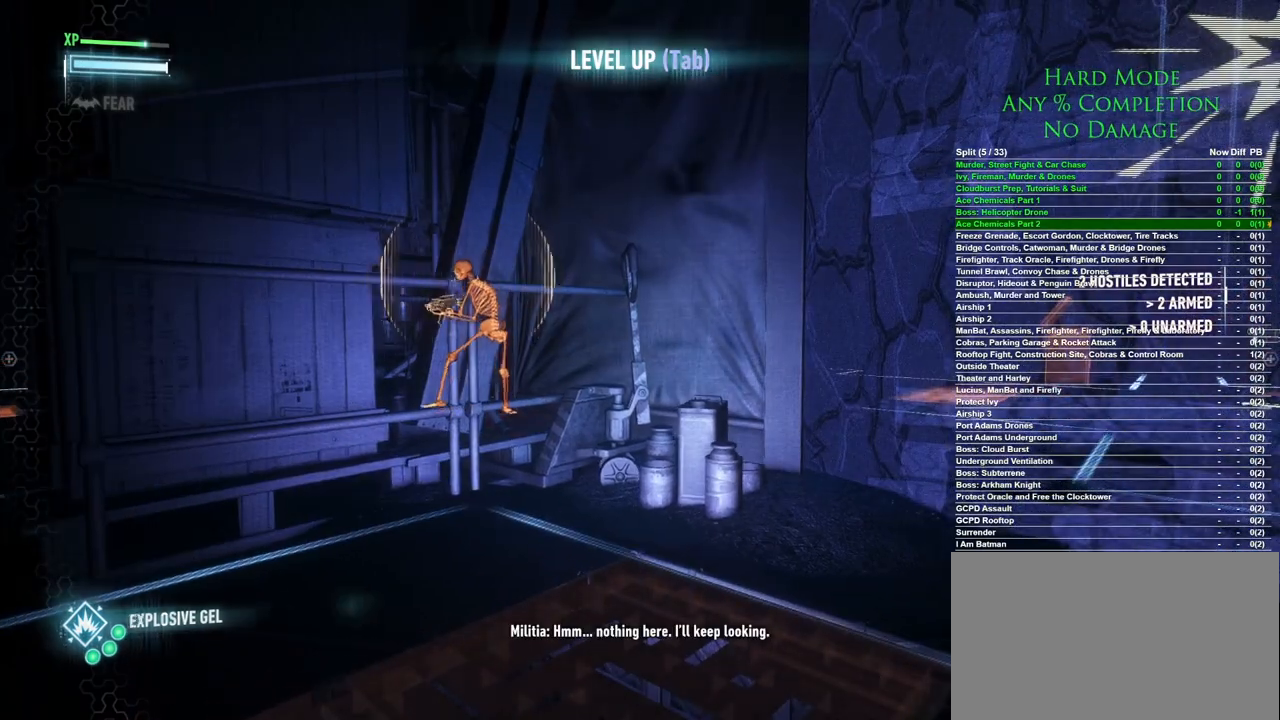
{"keys": ["a"], "mouse": [], "events": [[450, "a", "down"]]}
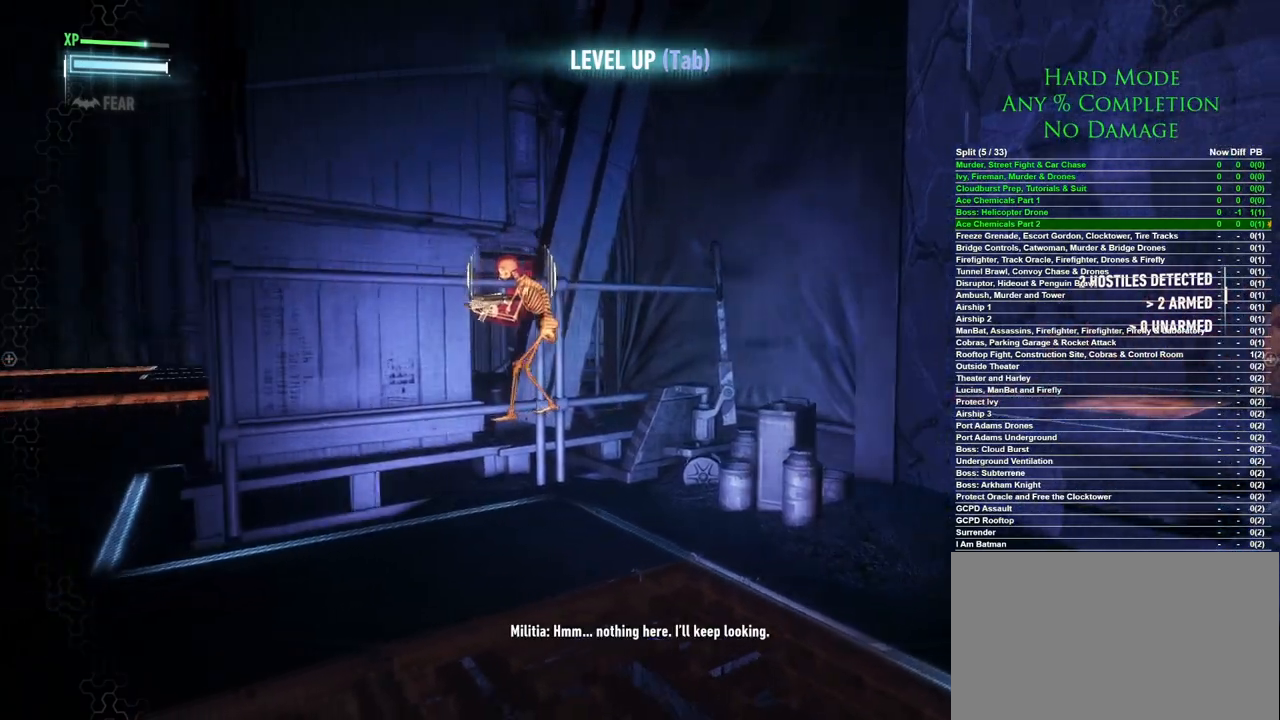
{"keys": [], "mouse": [], "events": [[317, "a", "up"]]}
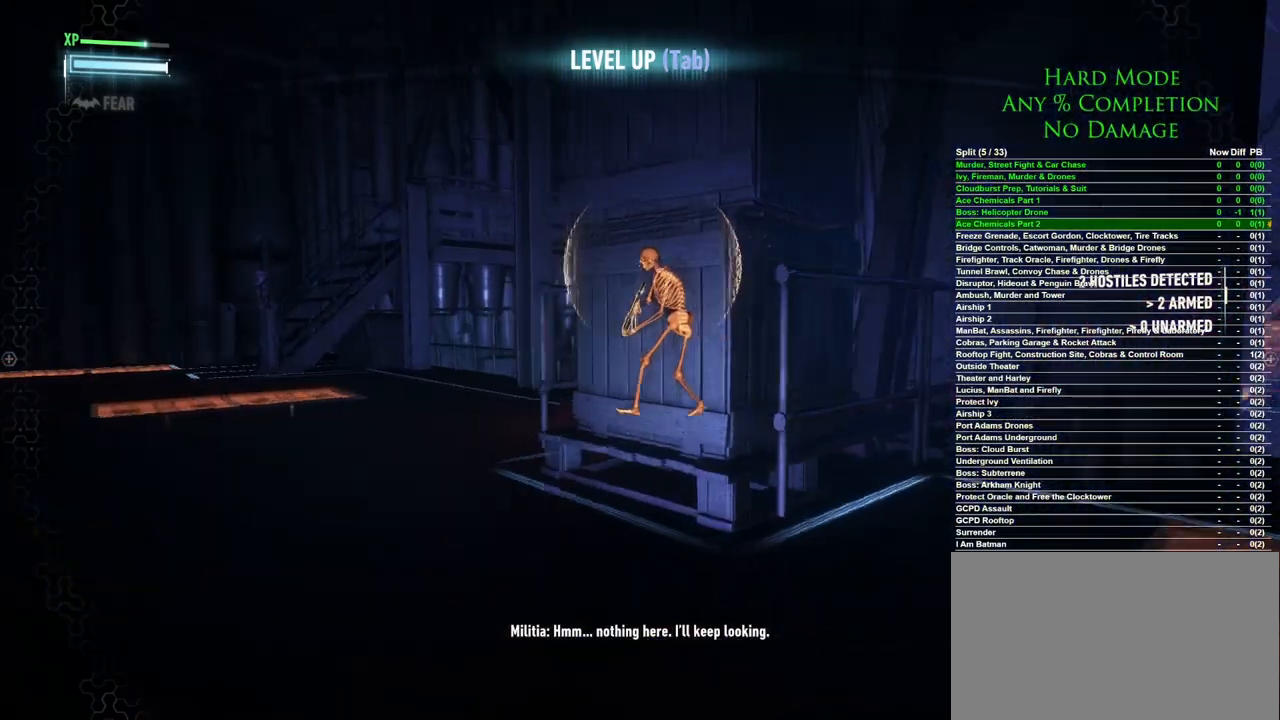
{"keys": ["d"], "mouse": [], "events": [[433, "d", "down"]]}
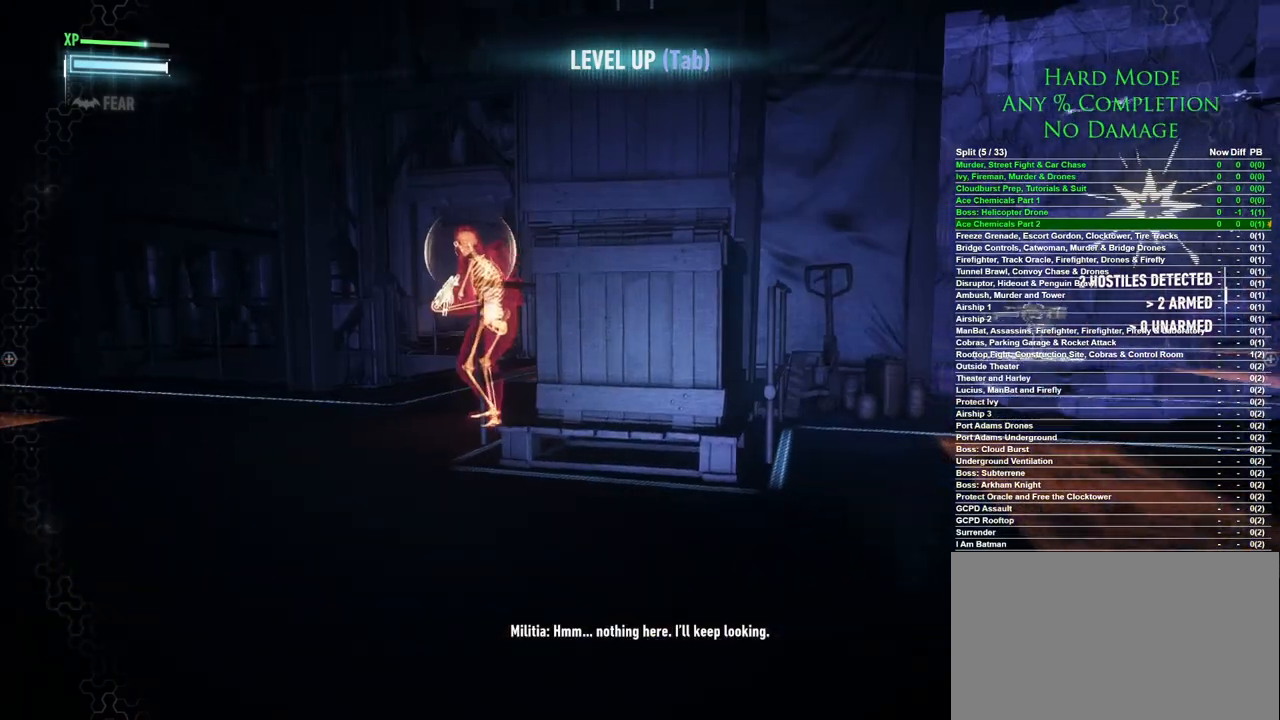
{"keys": [], "mouse": [], "events": [[17, "d", "up"]]}
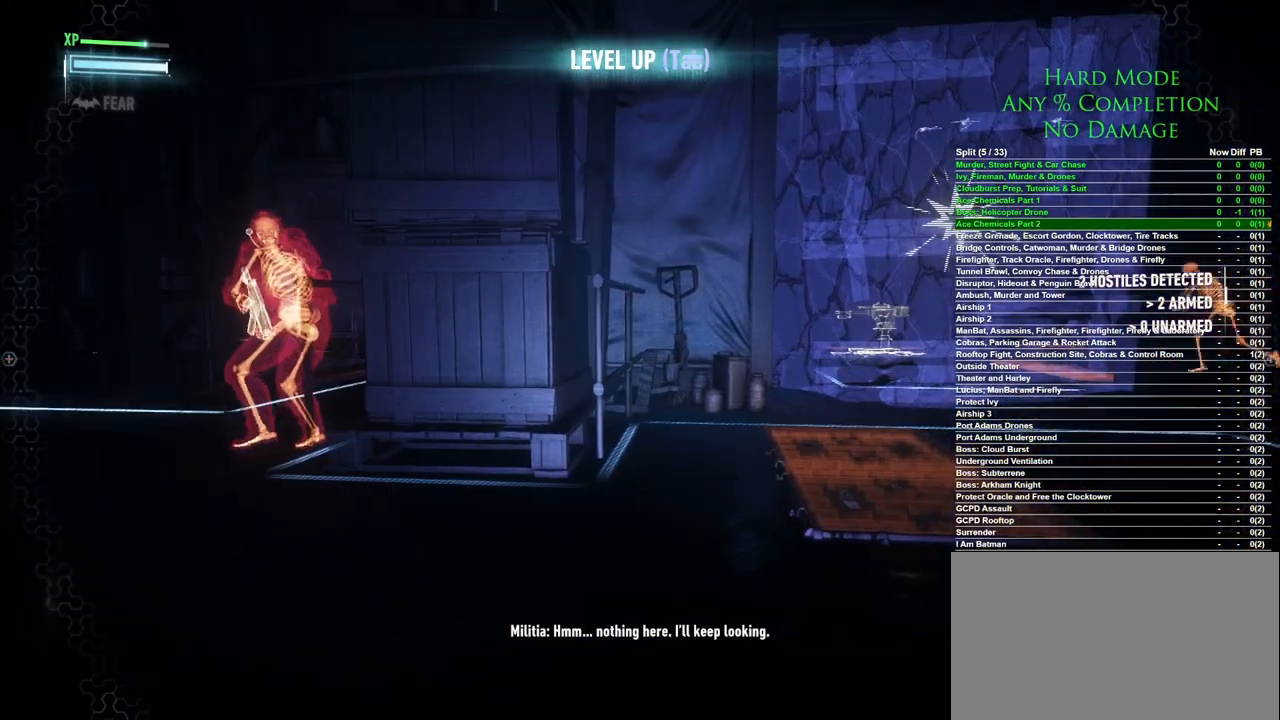
{"keys": [], "mouse": [], "events": []}
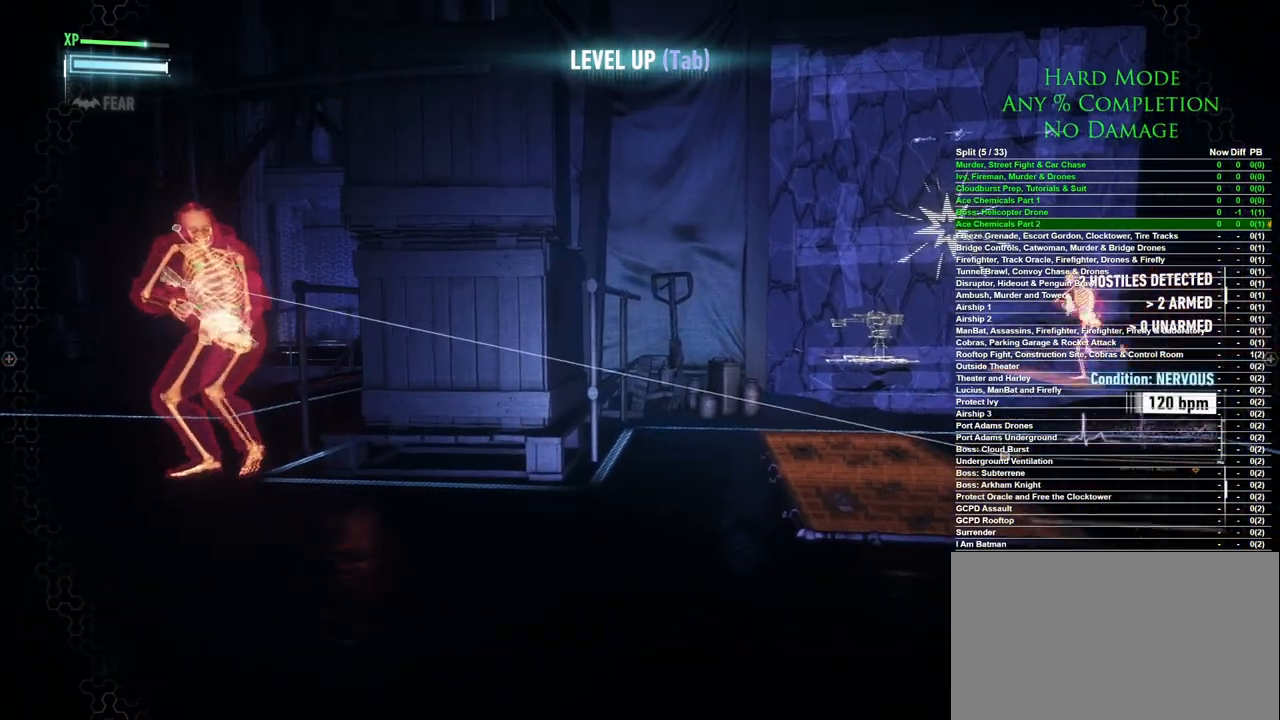
{"keys": [], "mouse": [], "events": []}
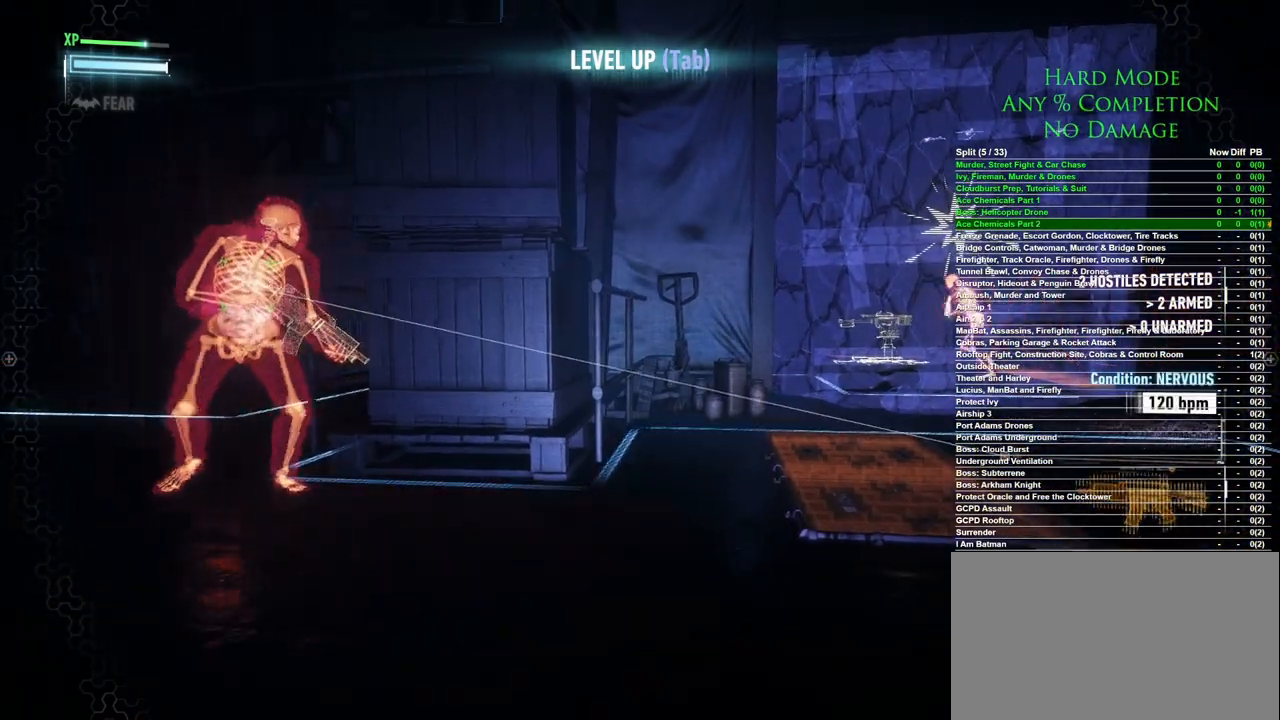
{"keys": [], "mouse": [], "events": []}
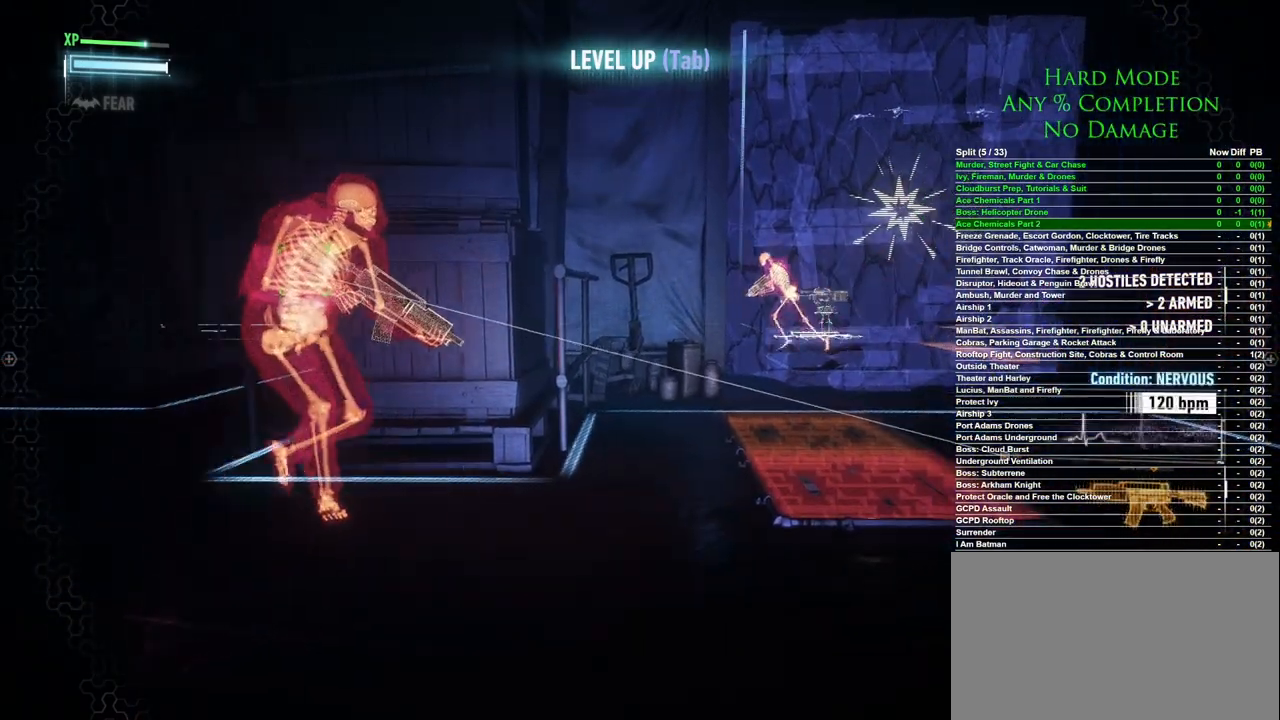
{"keys": [], "mouse": [], "events": []}